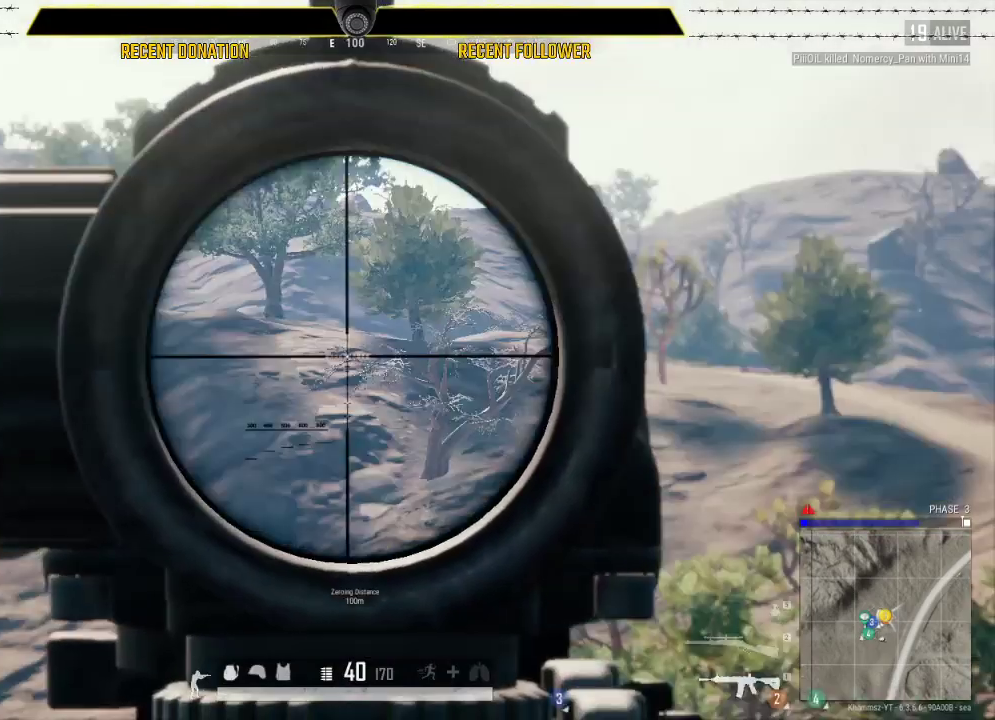
Gameplay with keyboard and mouse; each line is a JSON object with the keys and mouse buttons held at the frame after it. "events" lists presses ("down") and releases ("up") of "1", "2", "3", "4", "5", "a", "alt", "c", "caps_lock", "ctrl", "d", "e", "f", "g", "q", "r", "s", "shift", "space", "t", "tab", "v", "w", "x", "z", "mouse_left", "mouse_wheel" and "mouse_right" between this image and that frame as [ms after this image, input, new state], when the widget could be followed in between. "mouse_left", "mouse_wheel", "mouse_right" = the "left", "wheel", "right" buttons of the "mouse" list. No other keys are recorded. "wheel" means that the mouse wheel is clicked or scrolled. Not read: mouse_move.
{"keys": [], "mouse": [], "events": []}
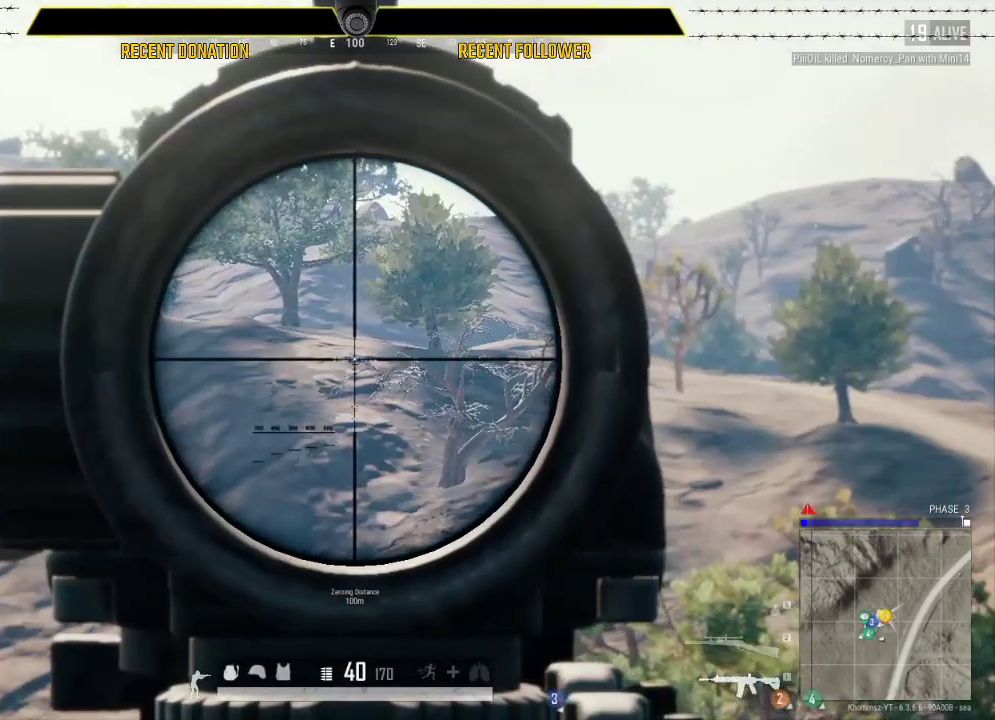
{"keys": [], "mouse": [], "events": []}
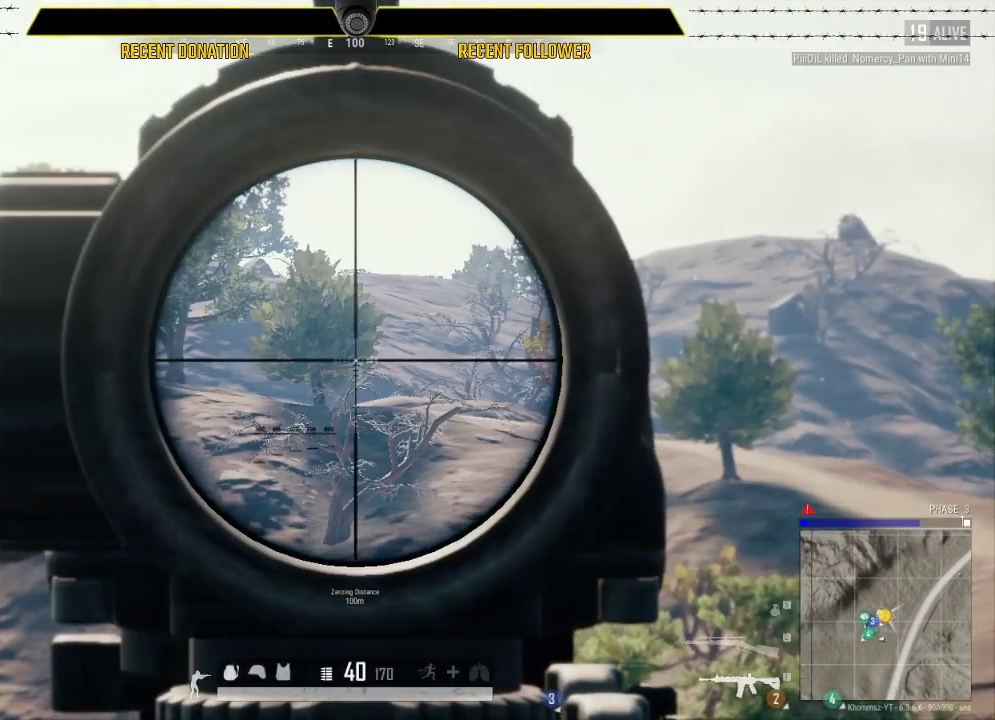
{"keys": ["a"], "mouse": [], "events": [[266, "d", "down"], [450, "a", "down"], [450, "d", "up"]]}
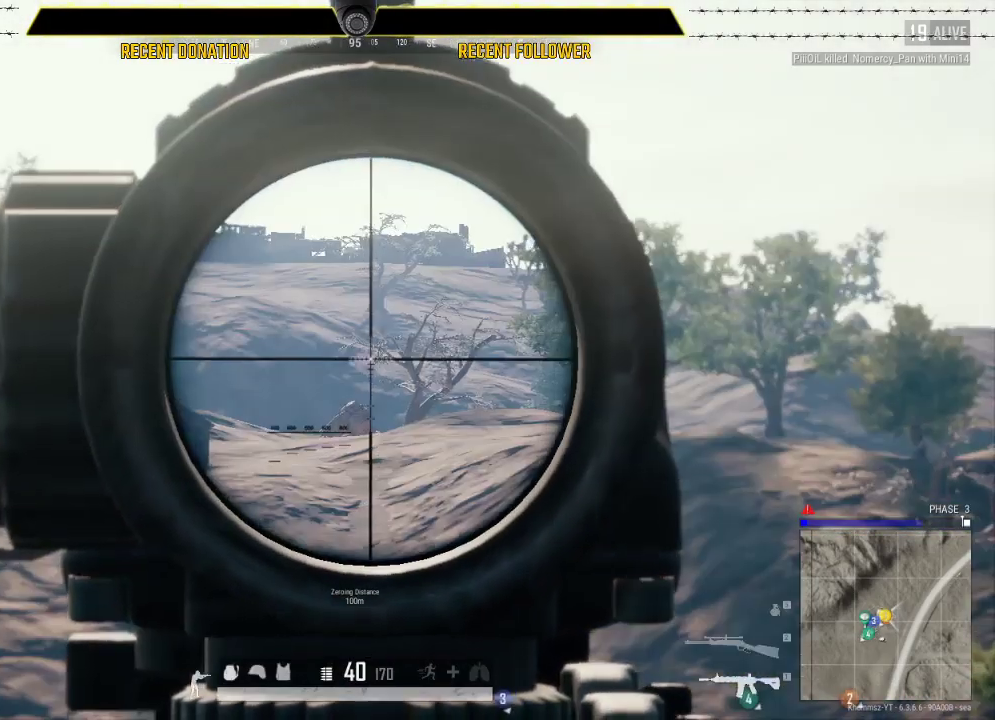
{"keys": [], "mouse": [], "events": [[116, "a", "up"], [166, "c", "down"], [300, "c", "up"]]}
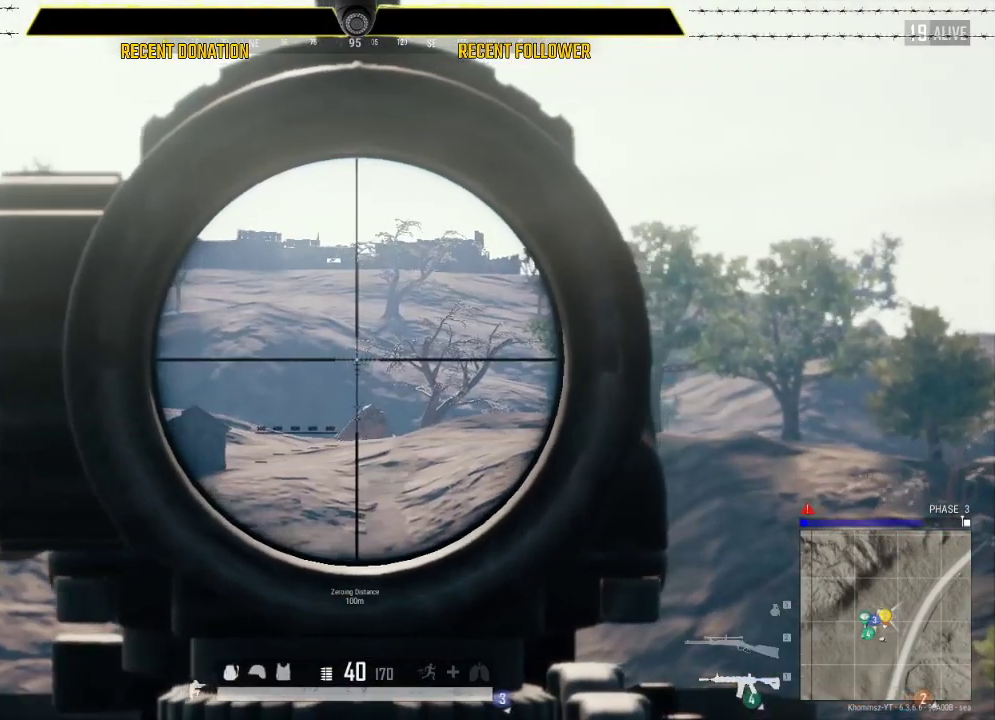
{"keys": ["a"], "mouse": [], "events": [[450, "a", "down"]]}
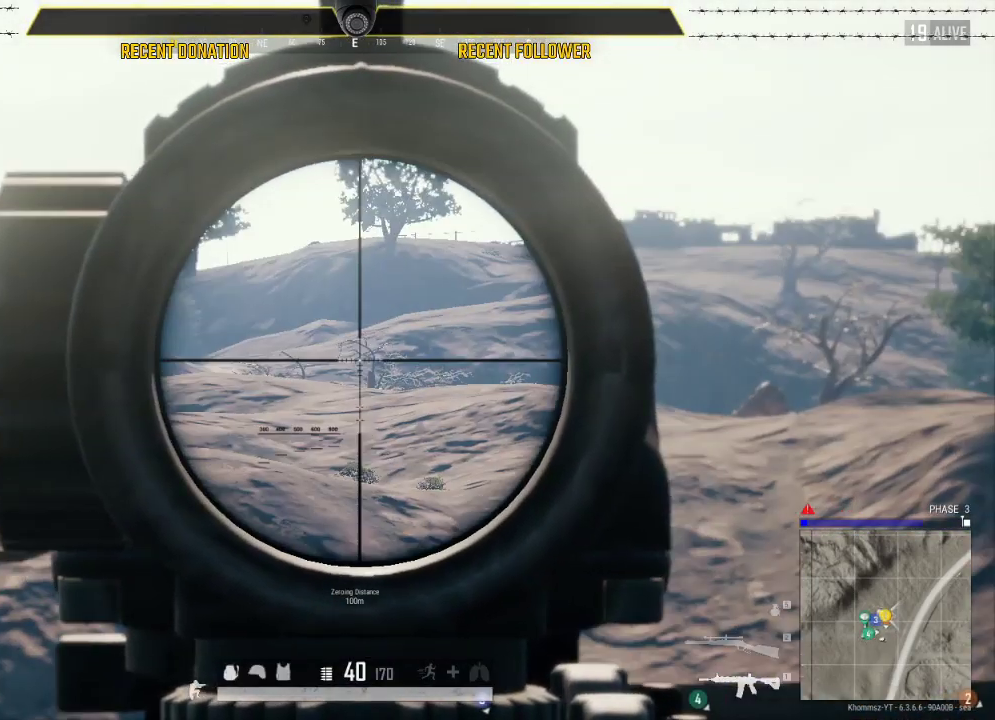
{"keys": [], "mouse": [], "events": [[83, "a", "up"], [83, "c", "down"], [166, "c", "up"]]}
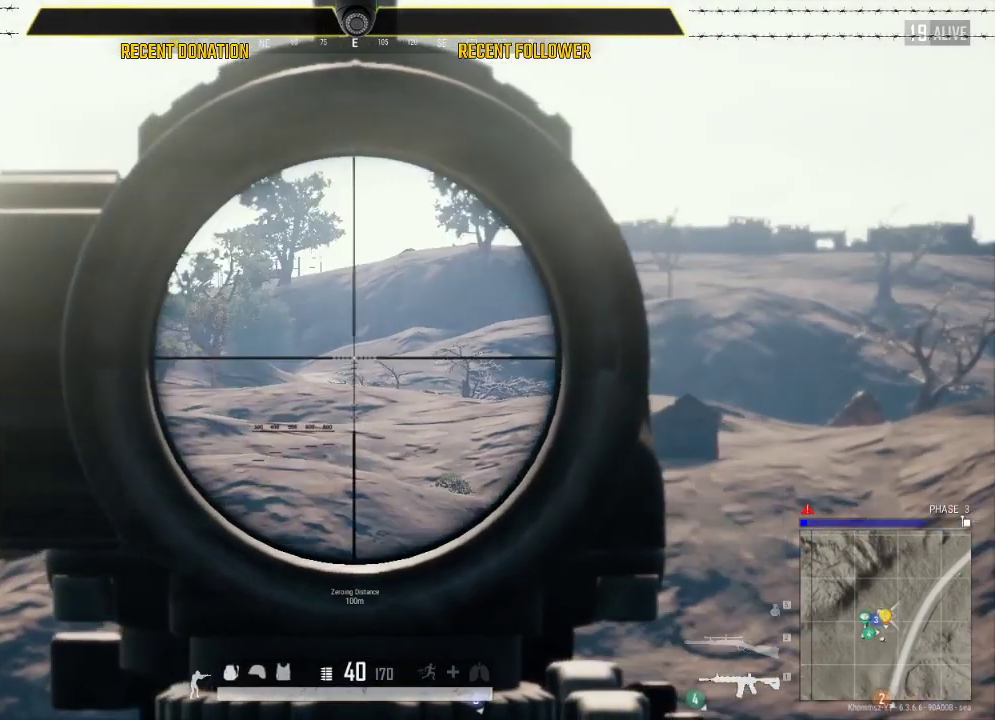
{"keys": ["d"], "mouse": [], "events": [[216, "d", "down"]]}
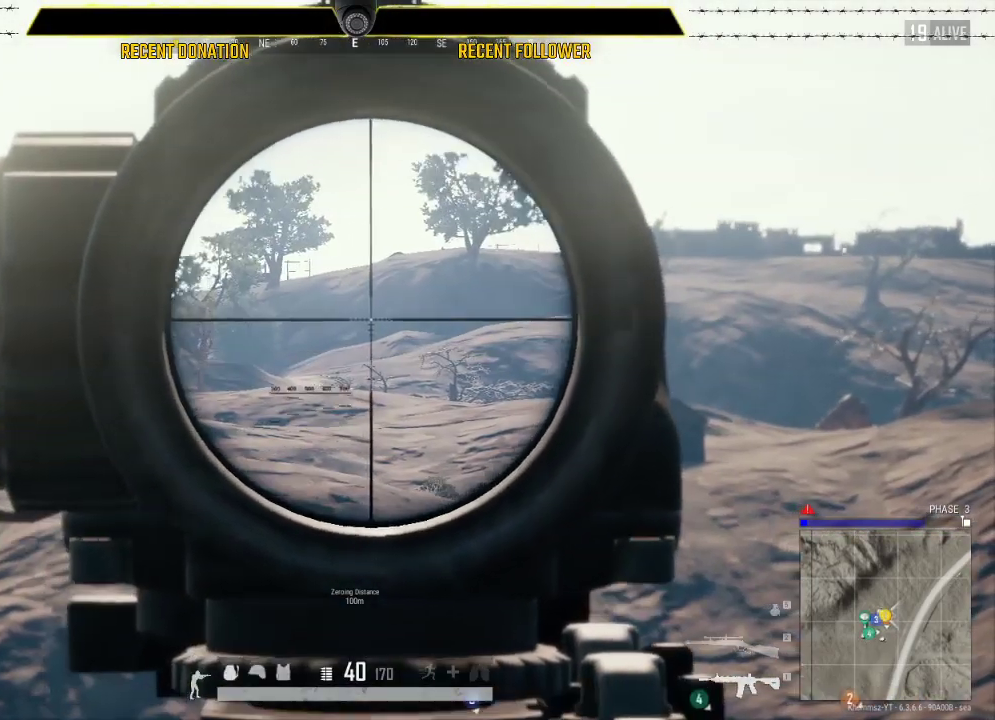
{"keys": [], "mouse": [], "events": [[83, "d", "up"]]}
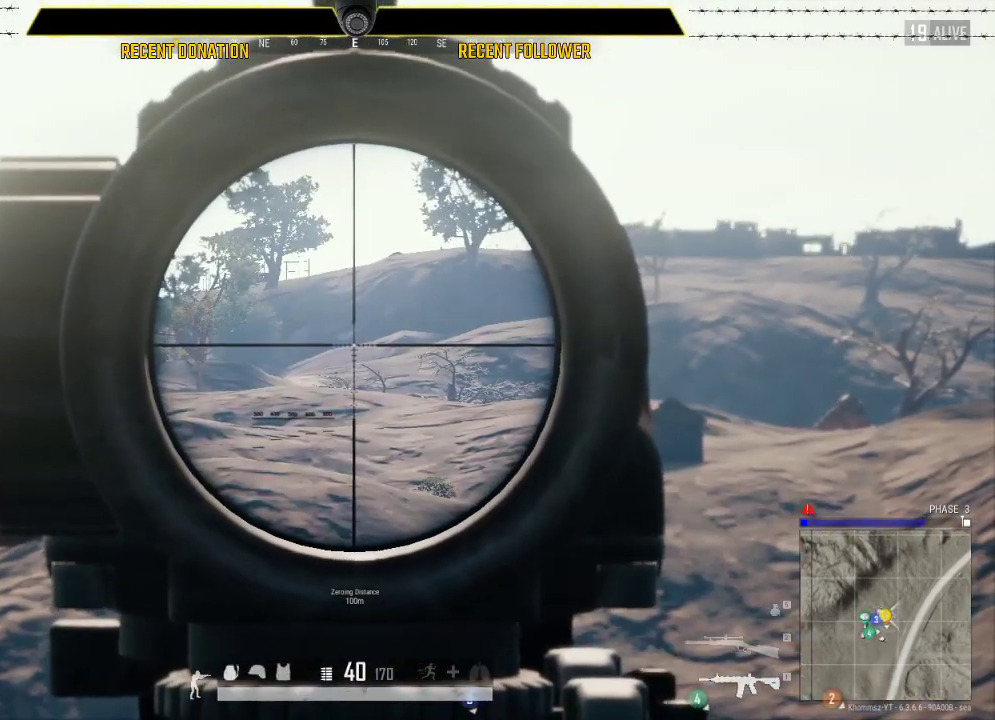
{"keys": ["a"], "mouse": [], "events": [[383, "a", "down"]]}
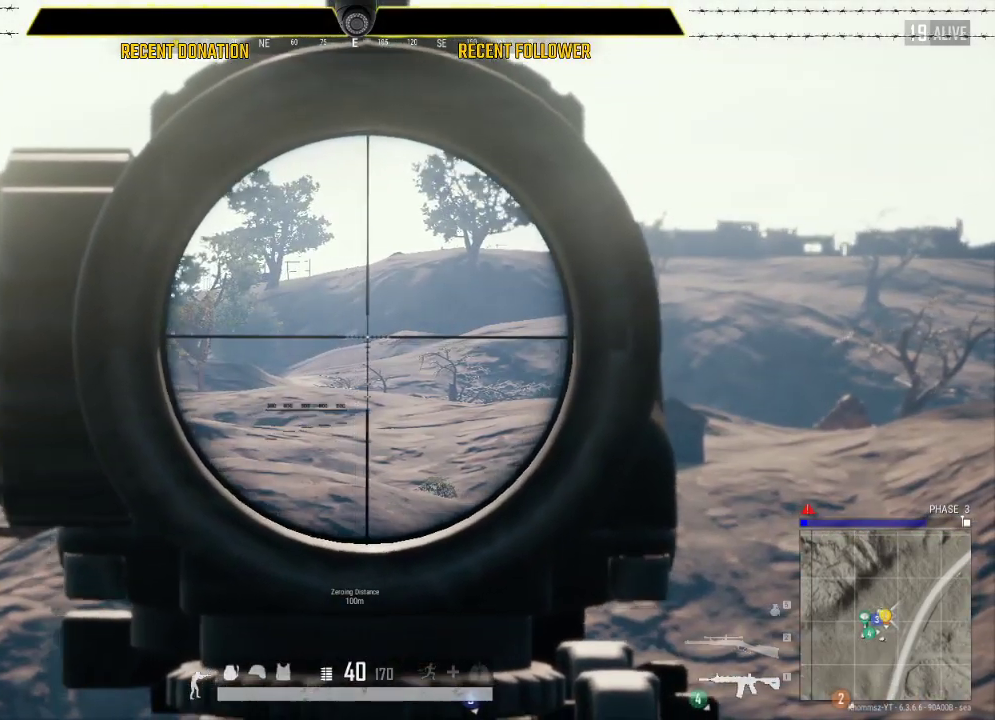
{"keys": ["s"], "mouse": [], "events": [[66, "mouse_right", "down"], [183, "mouse_right", "up"], [250, "s", "down"], [433, "a", "up"]]}
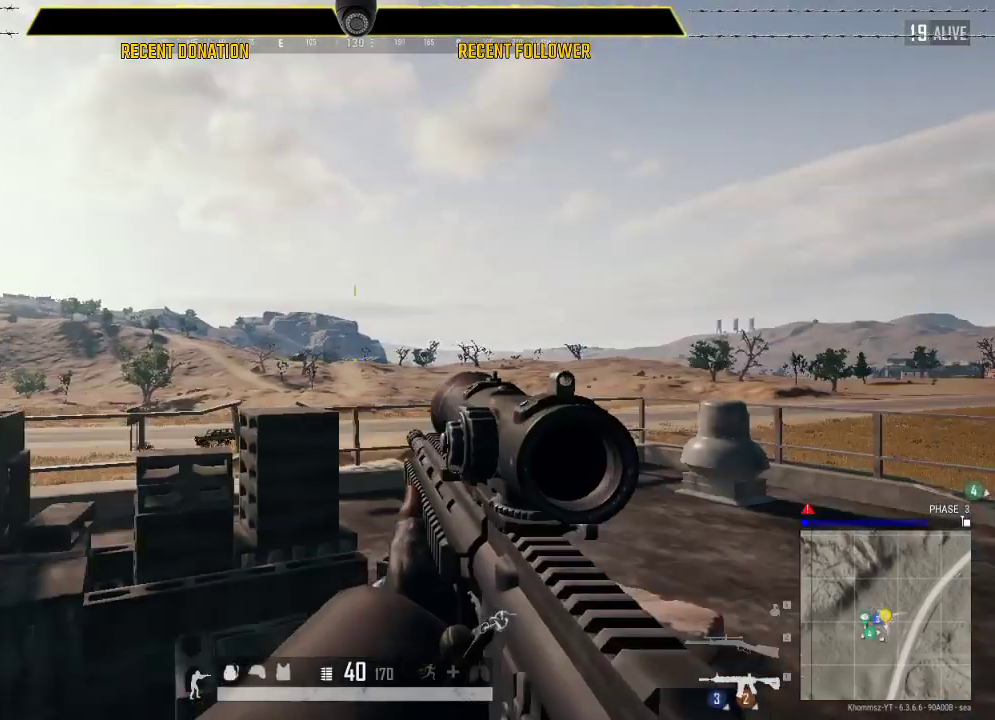
{"keys": ["d"], "mouse": [], "events": [[250, "d", "down"], [400, "s", "up"]]}
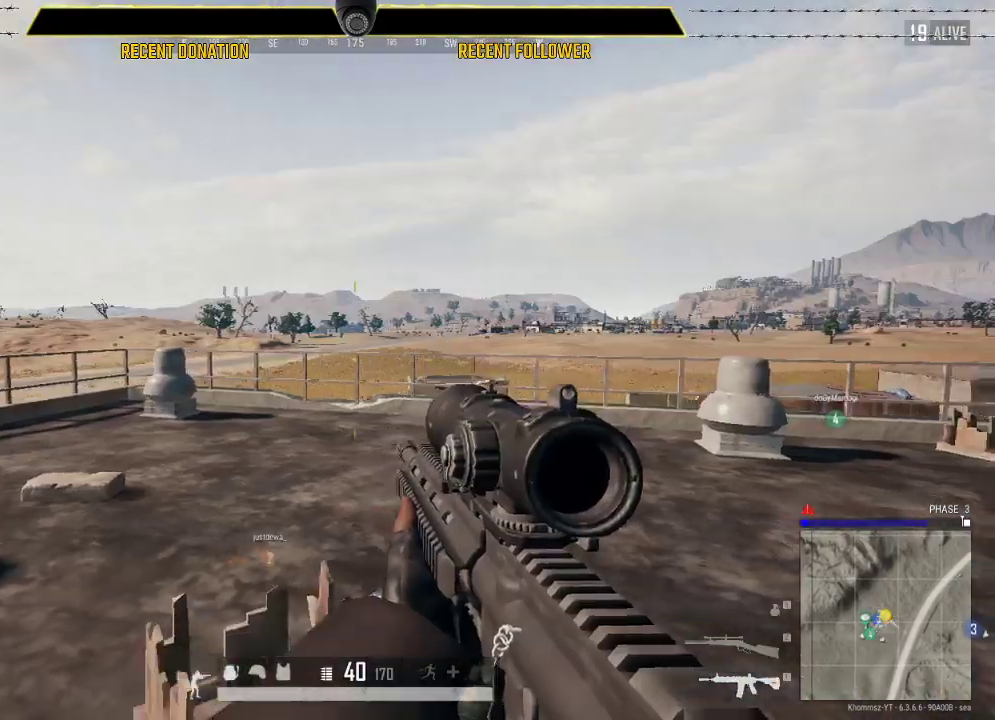
{"keys": ["d", "shift", "w"], "mouse": [], "events": [[66, "w", "down"], [233, "shift", "down"]]}
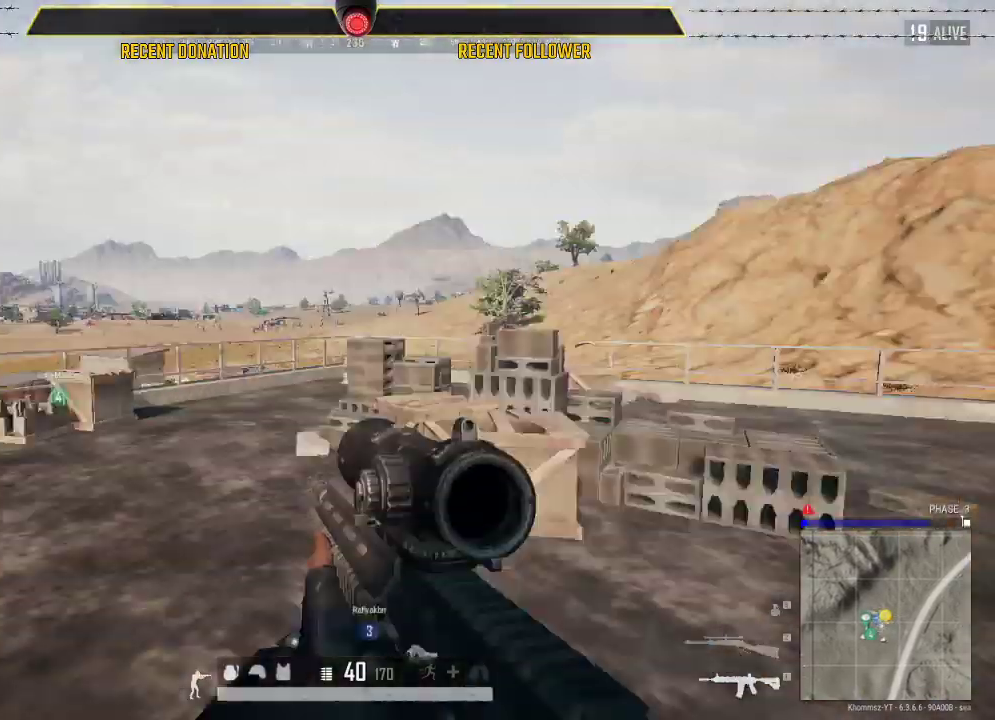
{"keys": ["a", "shift", "w"], "mouse": [], "events": [[166, "d", "up"], [166, "mouse_right", "down"], [283, "mouse_right", "up"], [316, "a", "down"]]}
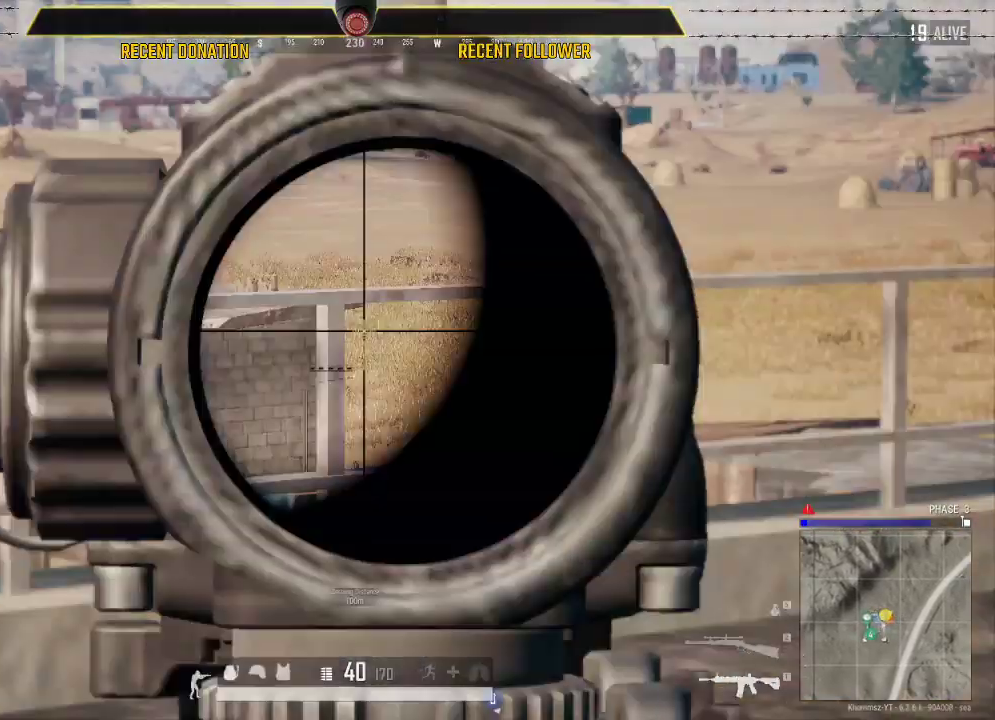
{"keys": ["a", "shift", "w"], "mouse": []}
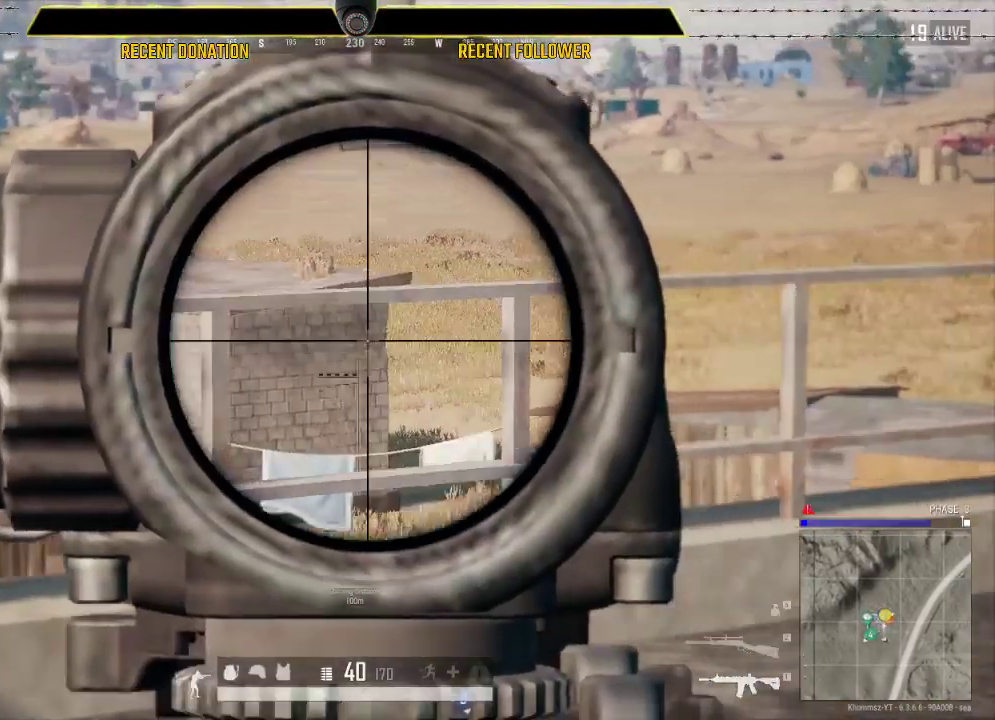
{"keys": ["shift", "w"], "mouse": [], "events": [[66, "a", "up"], [400, "mouse_right", "down"], [416, "mouse_right", "up"]]}
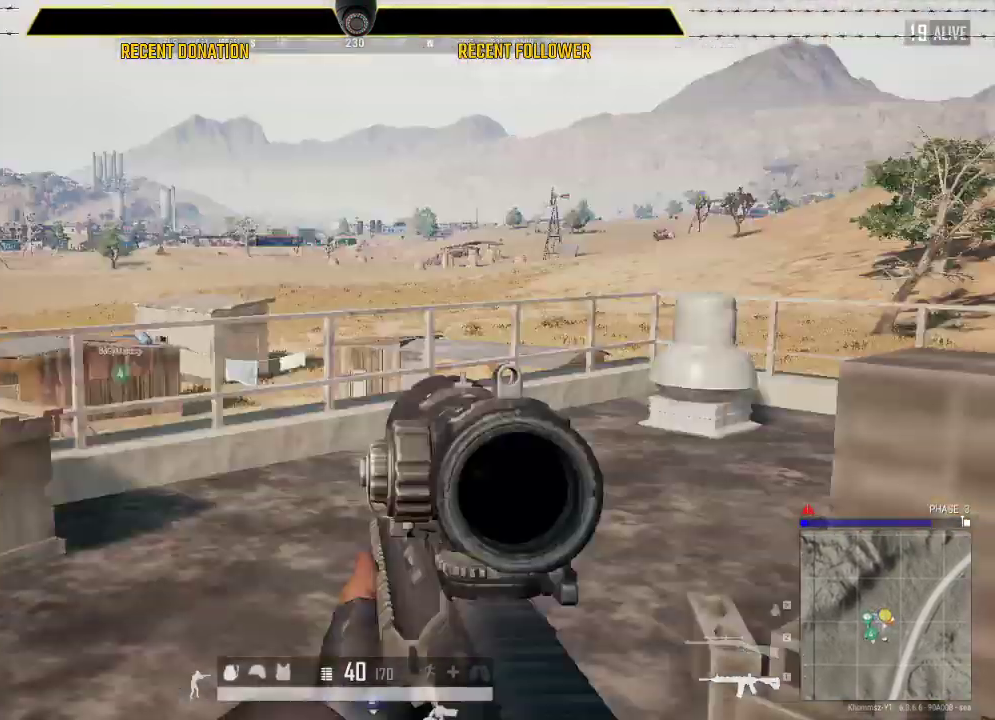
{"keys": ["shift", "w"], "mouse": [], "events": []}
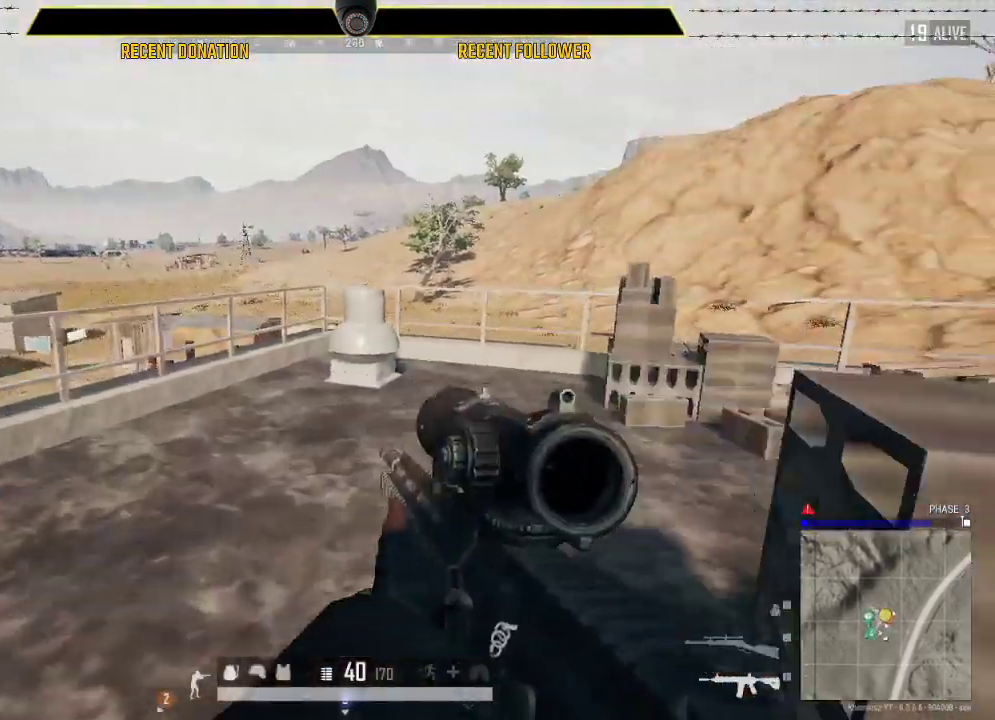
{"keys": ["shift", "w"], "mouse": [], "events": []}
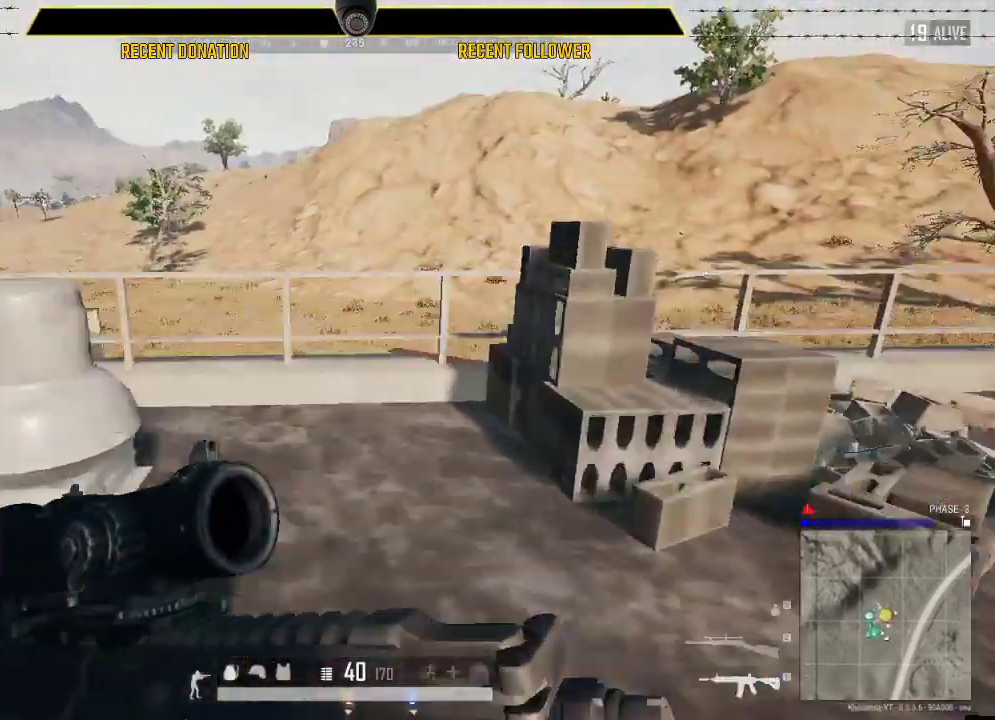
{"keys": ["shift", "space", "w"], "mouse": [], "events": [[316, "d", "down"], [383, "d", "up"], [483, "space", "down"]]}
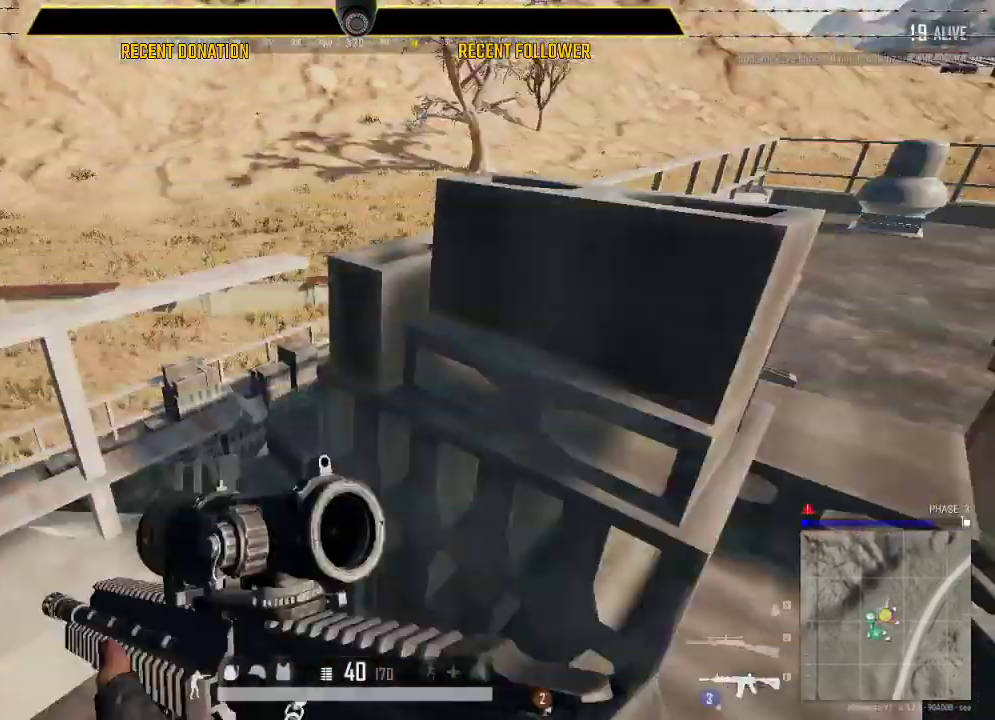
{"keys": ["d"], "mouse": [], "events": [[33, "shift", "up"], [50, "space", "up"], [216, "d", "down"], [400, "w", "up"]]}
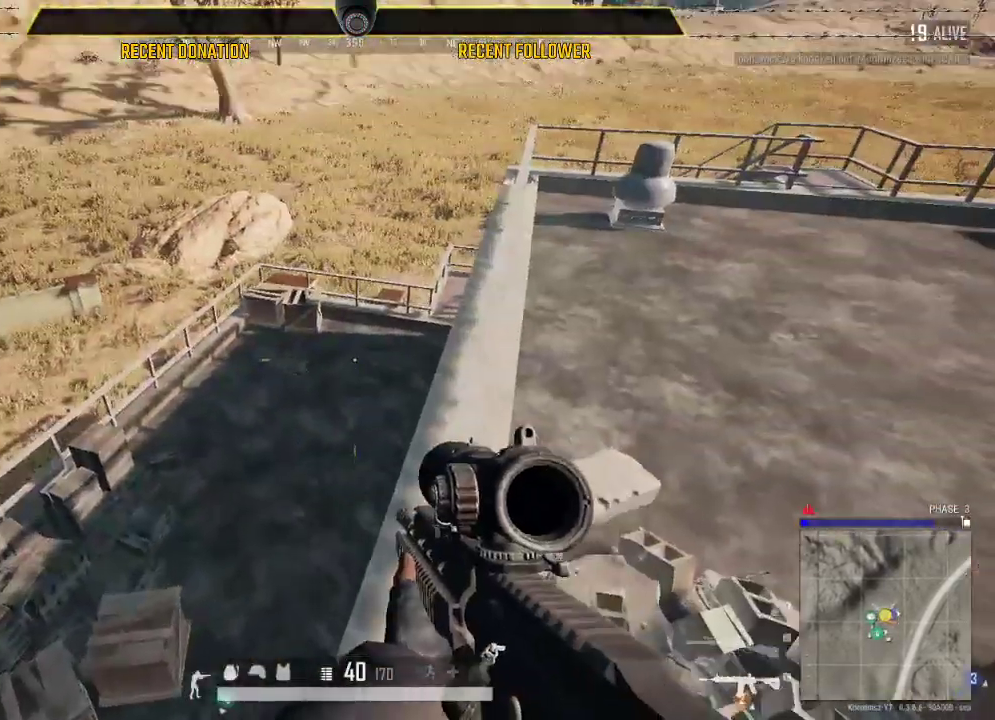
{"keys": ["a", "w"], "mouse": [], "events": [[316, "a", "down"], [383, "d", "up"], [483, "w", "down"]]}
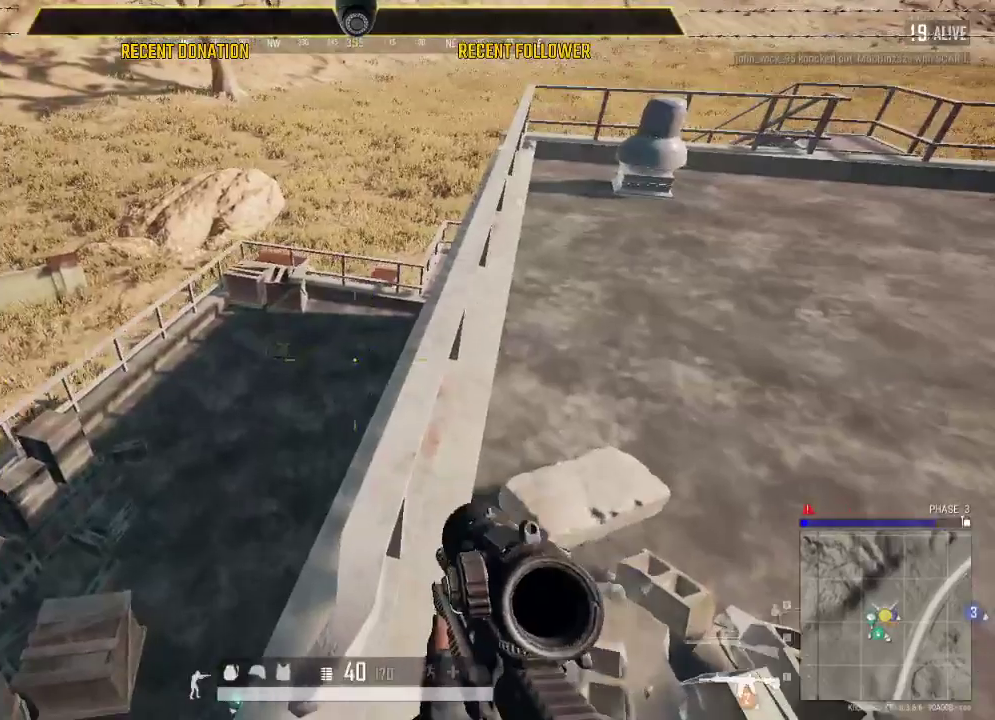
{"keys": ["a"], "mouse": [], "events": [[100, "a", "up"], [283, "a", "down"], [333, "space", "down"], [383, "w", "up"], [483, "space", "up"]]}
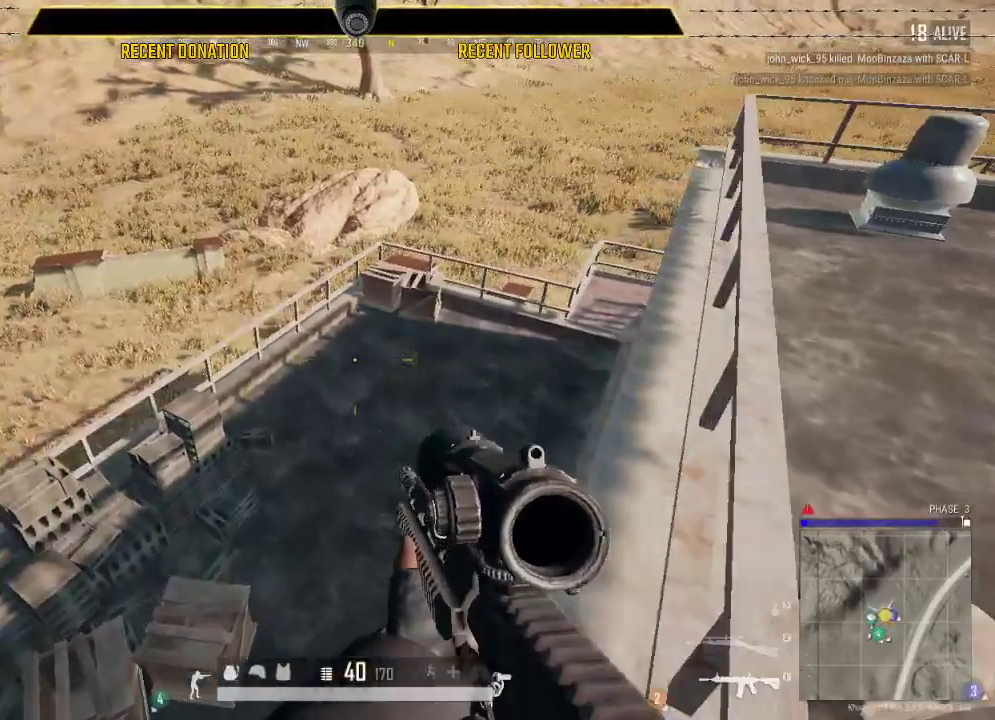
{"keys": ["w"], "mouse": [], "events": [[66, "space", "down"], [66, "w", "down"], [83, "a", "up"], [183, "space", "up"]]}
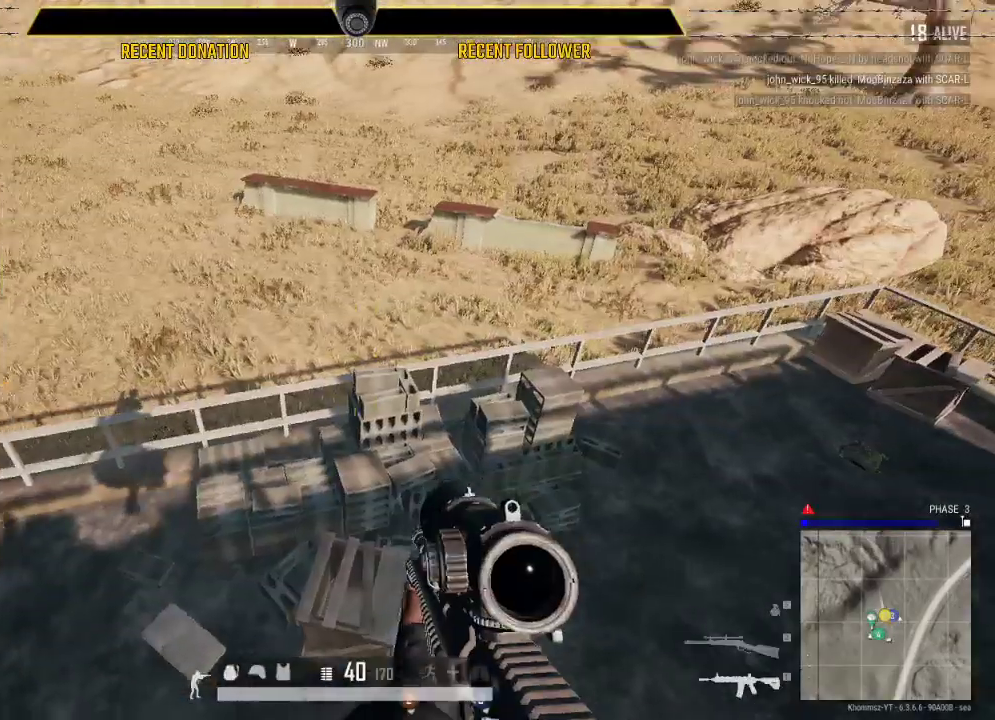
{"keys": ["2", "shift", "w"], "mouse": [], "events": [[83, "shift", "down"], [416, "2", "down"]]}
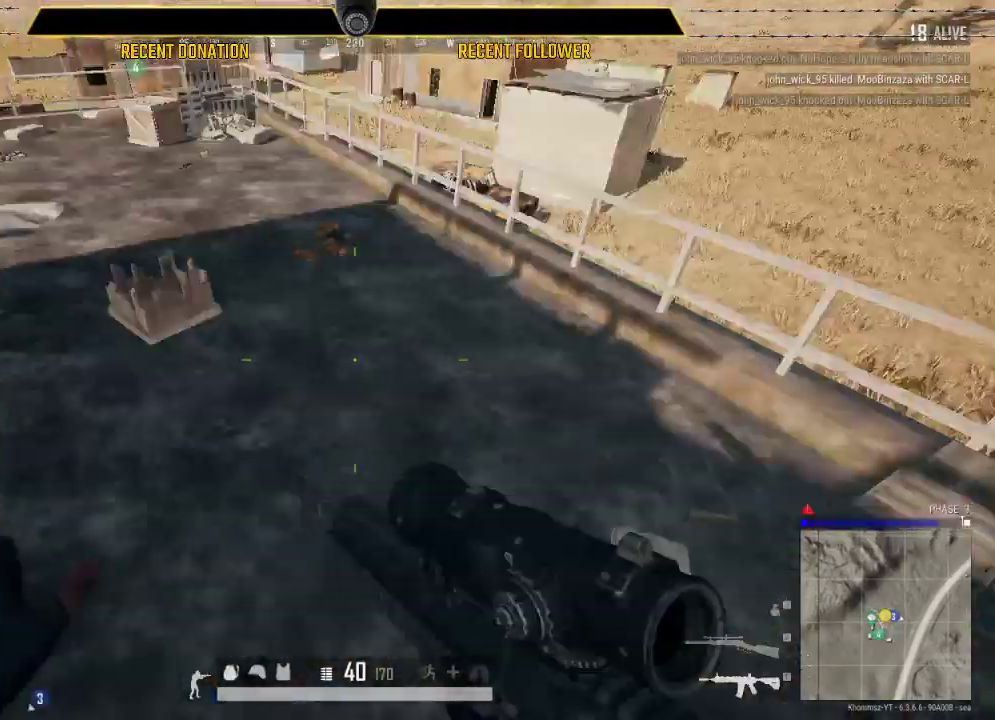
{"keys": ["shift", "w"], "mouse": [], "events": [[33, "2", "up"]]}
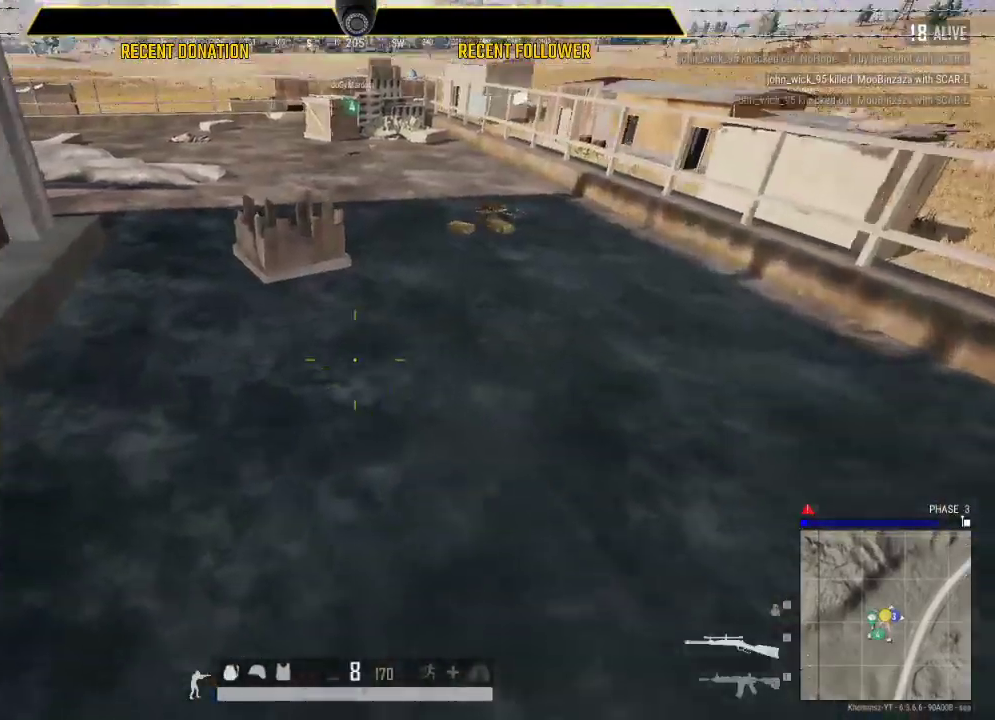
{"keys": ["shift", "w"], "mouse": [], "events": [[50, "d", "down"], [416, "d", "up"]]}
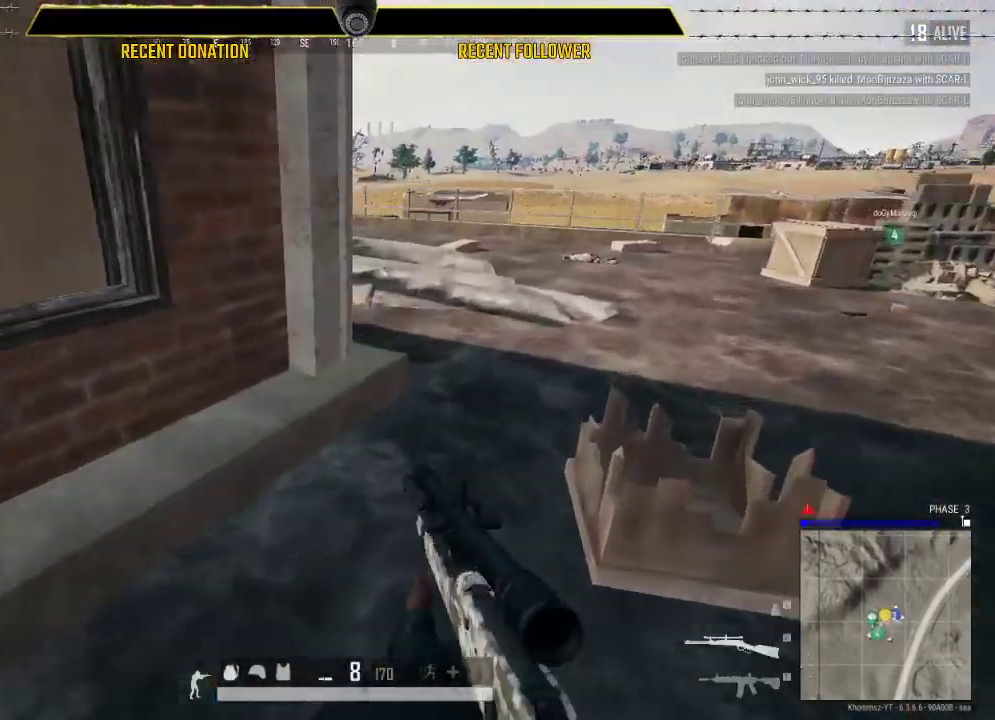
{"keys": ["d", "shift", "w"], "mouse": [], "events": [[316, "d", "down"]]}
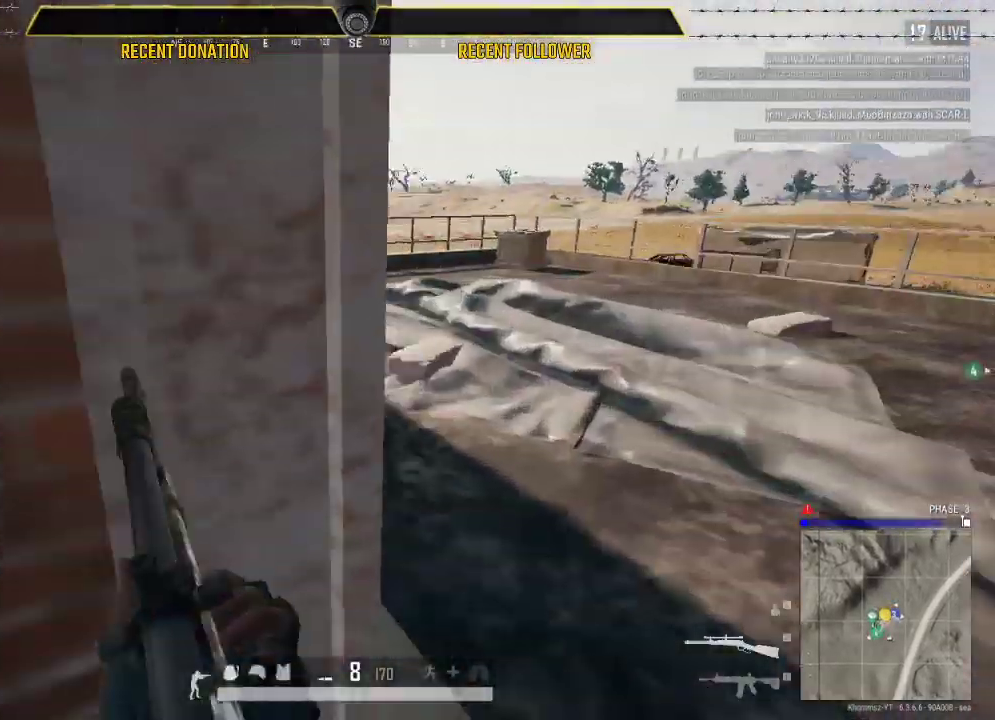
{"keys": ["shift", "w"], "mouse": [], "events": [[250, "d", "up"]]}
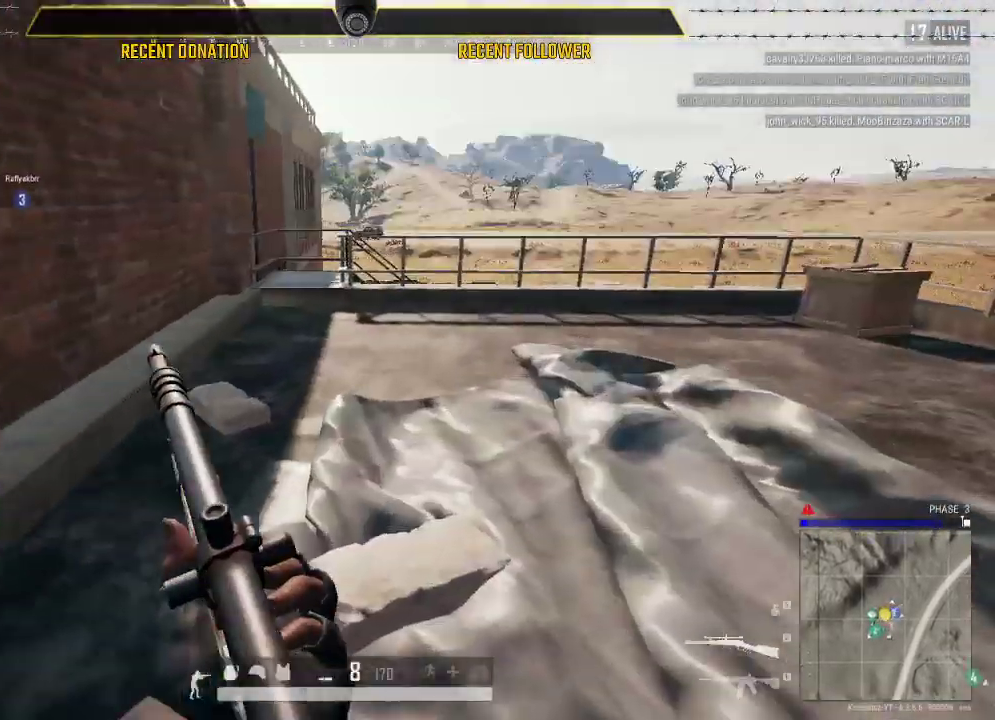
{"keys": ["a", "shift", "w"], "mouse": [], "events": [[500, "a", "down"]]}
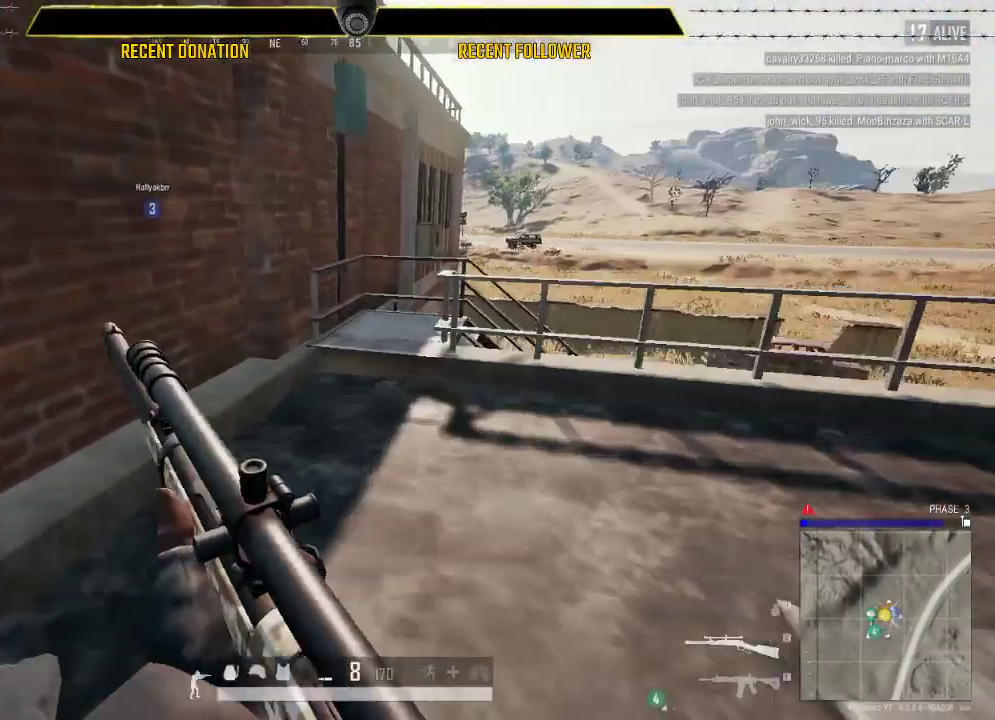
{"keys": ["shift", "w"], "mouse": [], "events": [[150, "a", "up"]]}